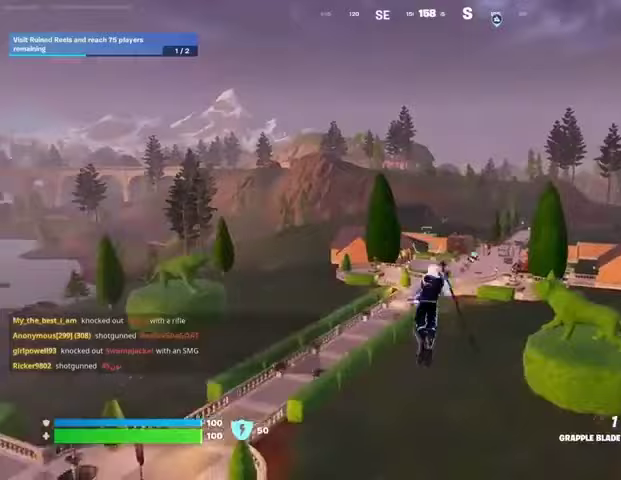
Gameplay with a controller (PlayStation layout); each line is a JSON object with the inputs held at the frame after it. "events" lists button and stick changes between this image and that frame as [ms after this image, input, new state], when the widget could be followed in between. Not read: L1 R1.
{"buttons": [], "left_stick": "up", "right_stick": "center", "events": [[300, "left_stick", "up"]]}
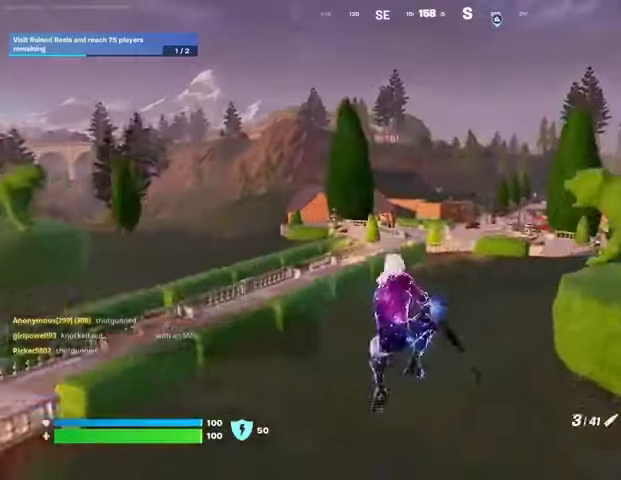
{"buttons": [], "left_stick": "up-right", "right_stick": "center", "events": [[33, "R3", "down"], [100, "left_stick", "up-right"], [133, "R3", "up"], [133, "right_stick", "left"], [233, "right_stick", "center"], [367, "SQUARE", "down"], [467, "SQUARE", "up"]]}
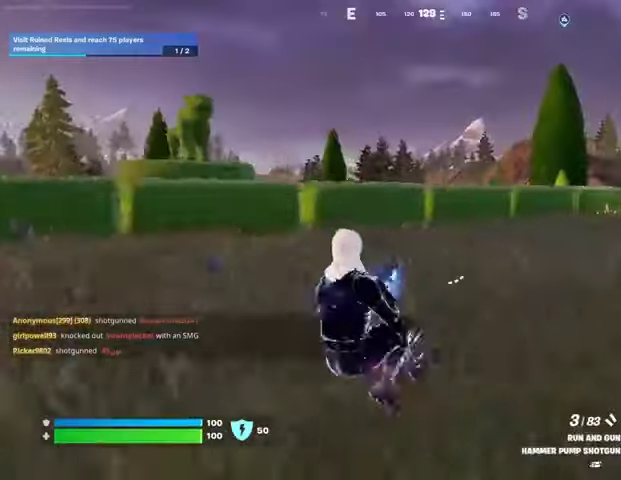
{"buttons": [], "left_stick": "up-right", "right_stick": "center", "events": [[33, "SQUARE", "down"], [100, "SQUARE", "up"], [200, "CROSS", "down"], [267, "CROSS", "up"], [367, "right_stick", "right"], [433, "right_stick", "center"]]}
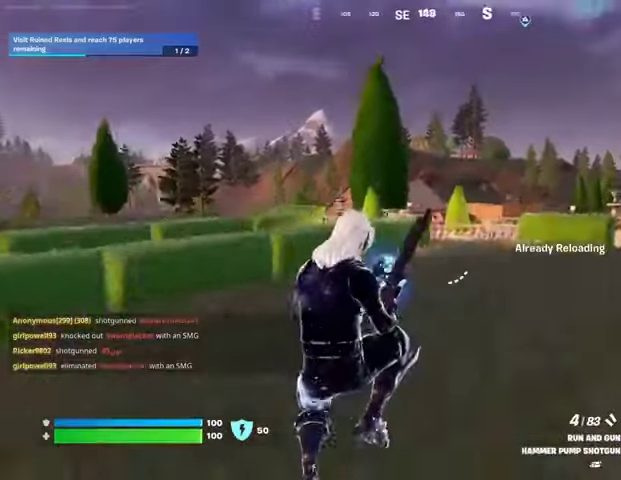
{"buttons": [], "left_stick": "up-right", "right_stick": "center", "events": [[67, "R3", "down"], [167, "R3", "up"]]}
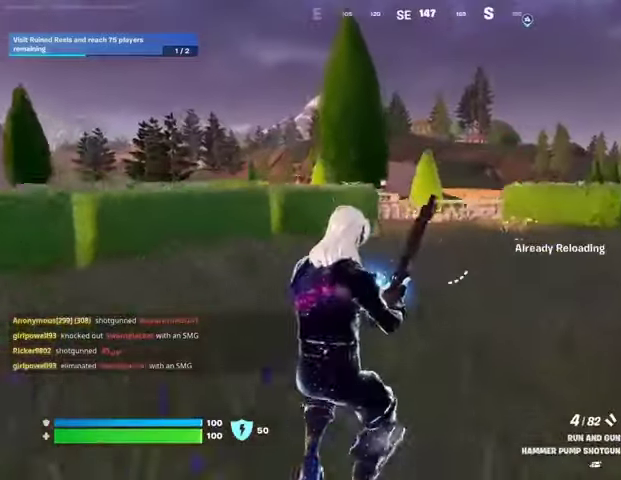
{"buttons": [], "left_stick": "down", "right_stick": "left", "events": [[100, "right_stick", "left"], [267, "left_stick", "right"], [433, "left_stick", "down"]]}
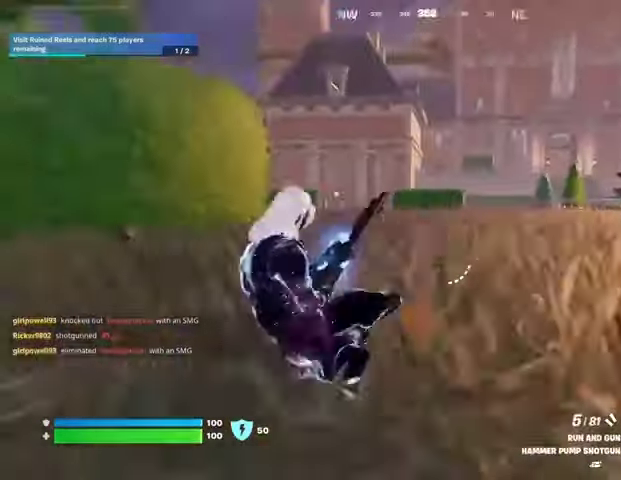
{"buttons": [], "left_stick": "up-right", "right_stick": "right", "events": [[33, "right_stick", "center"], [167, "right_stick", "right"], [267, "left_stick", "right"], [400, "left_stick", "up-right"]]}
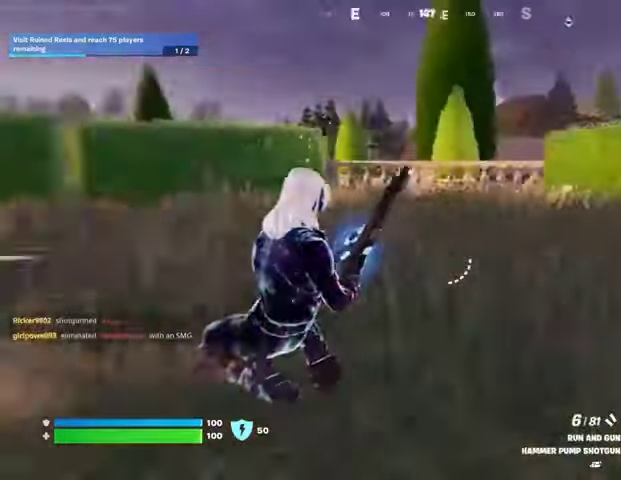
{"buttons": [], "left_stick": "up-right", "right_stick": "left", "events": [[100, "right_stick", "center"], [267, "CROSS", "down"], [333, "CROSS", "up"], [500, "right_stick", "left"]]}
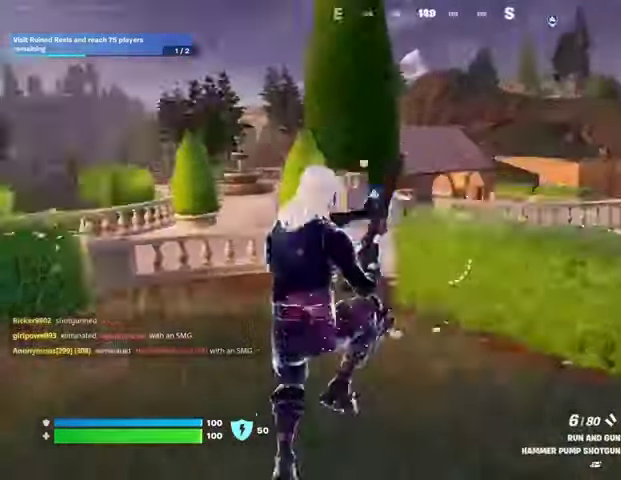
{"buttons": [], "left_stick": "up-right", "right_stick": "center", "events": [[100, "left_stick", "down"], [167, "left_stick", "left"], [267, "left_stick", "up"], [333, "right_stick", "center"], [400, "left_stick", "up-right"]]}
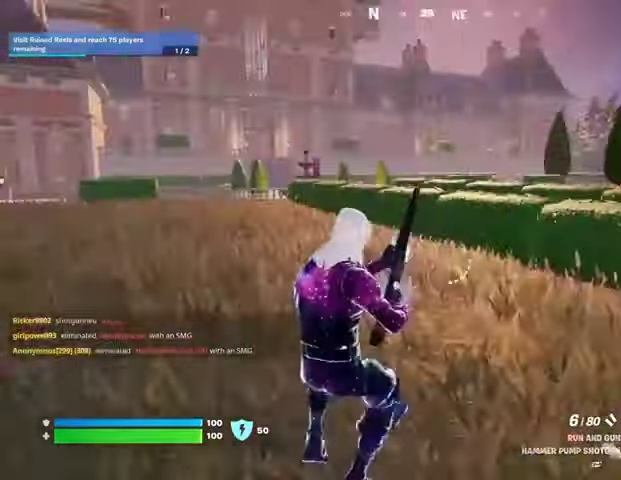
{"buttons": [], "left_stick": "down", "right_stick": "center", "events": [[167, "CROSS", "down"], [167, "left_stick", "down-right"], [233, "left_stick", "down"], [267, "CROSS", "up"]]}
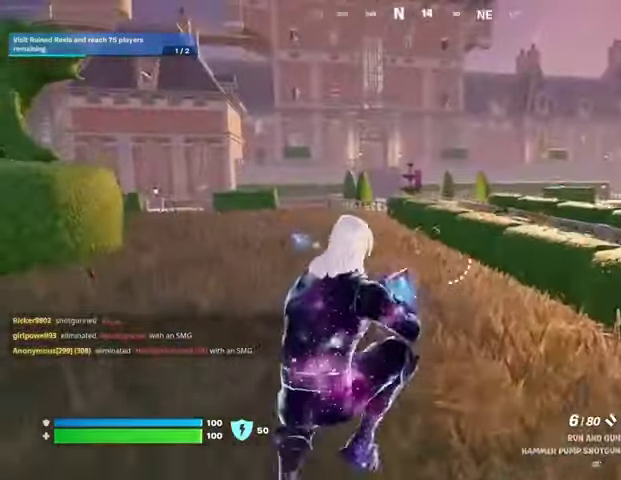
{"buttons": [], "left_stick": "down-right", "right_stick": "center", "events": [[233, "SQUARE", "down"], [300, "SQUARE", "up"], [400, "SQUARE", "down"], [433, "SQUARE", "up"], [433, "left_stick", "down-right"]]}
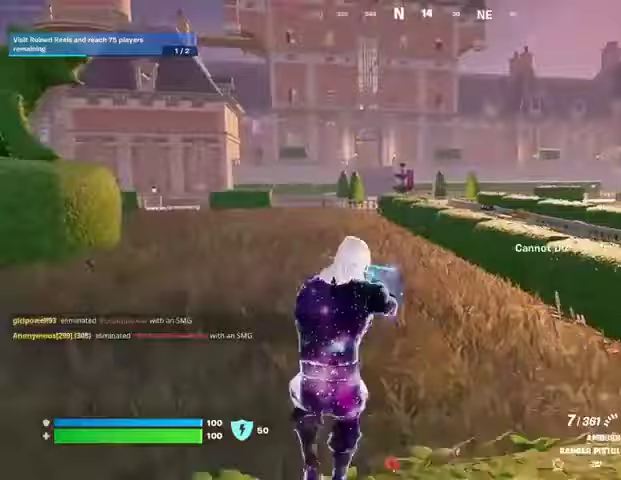
{"buttons": [], "left_stick": "up", "right_stick": "center", "events": [[33, "left_stick", "right"], [67, "right_stick", "right"], [233, "left_stick", "up-right"], [400, "left_stick", "up"], [467, "right_stick", "center"]]}
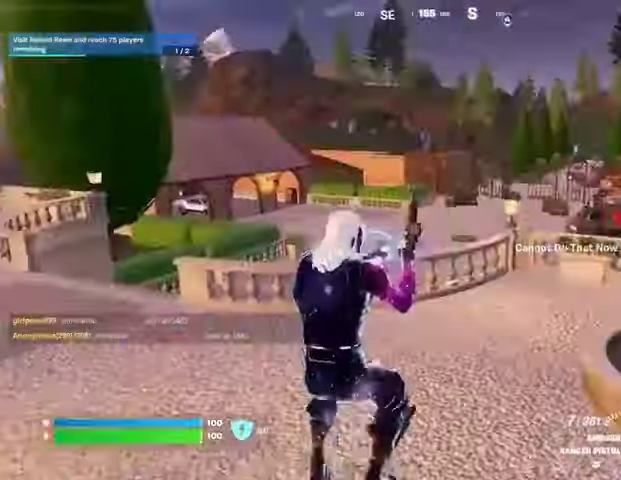
{"buttons": [], "left_stick": "up-right", "right_stick": "left", "events": [[400, "right_stick", "left"], [500, "left_stick", "up-right"]]}
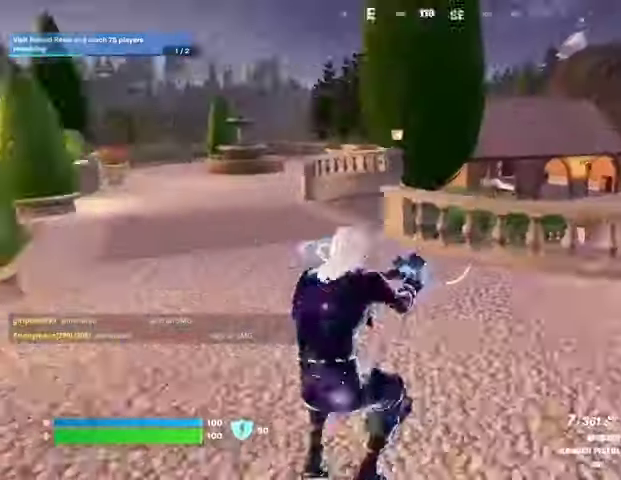
{"buttons": ["CROSS"], "left_stick": "up-left", "right_stick": "center", "events": [[67, "right_stick", "center"], [267, "right_stick", "right"], [300, "left_stick", "up"], [400, "right_stick", "center"], [500, "CROSS", "down"], [500, "left_stick", "up-left"]]}
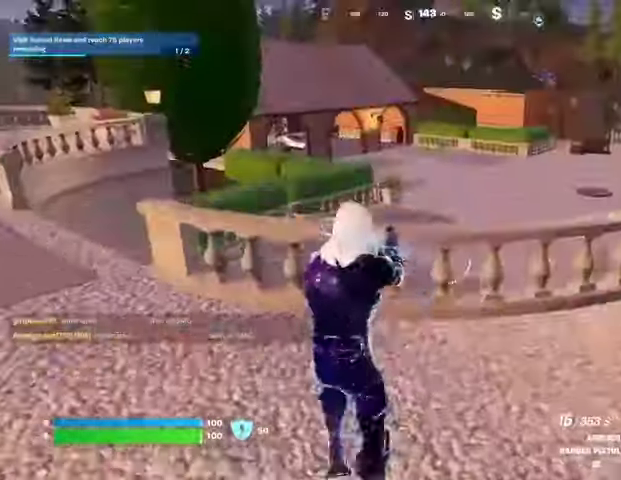
{"buttons": [], "left_stick": "up-left", "right_stick": "center", "events": [[33, "CROSS", "up"], [200, "right_stick", "right"], [300, "right_stick", "center"]]}
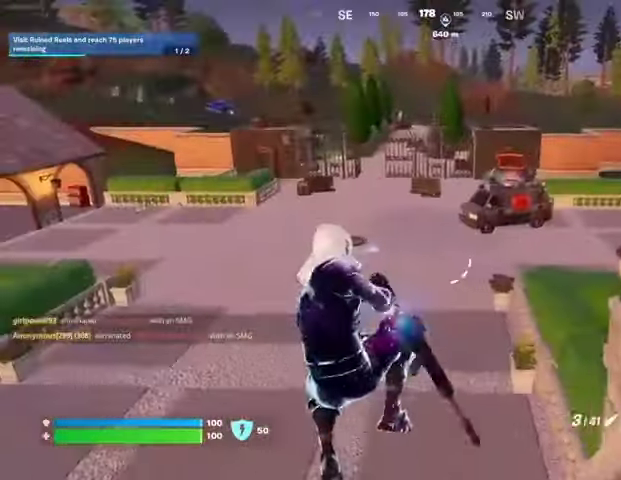
{"buttons": [], "left_stick": "up-left", "right_stick": "center", "events": []}
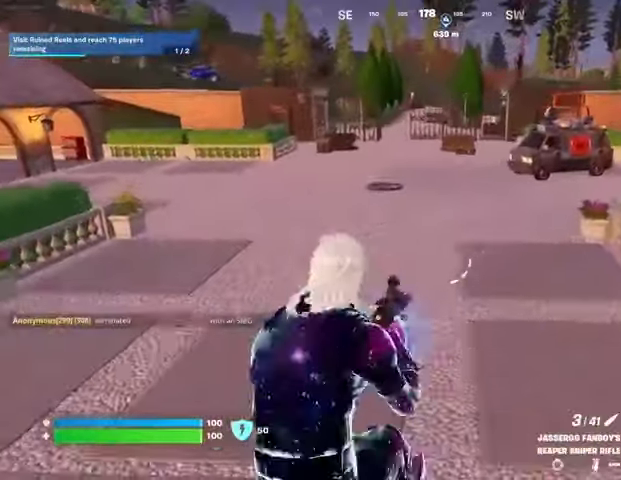
{"buttons": [], "left_stick": "up-left", "right_stick": "center", "events": []}
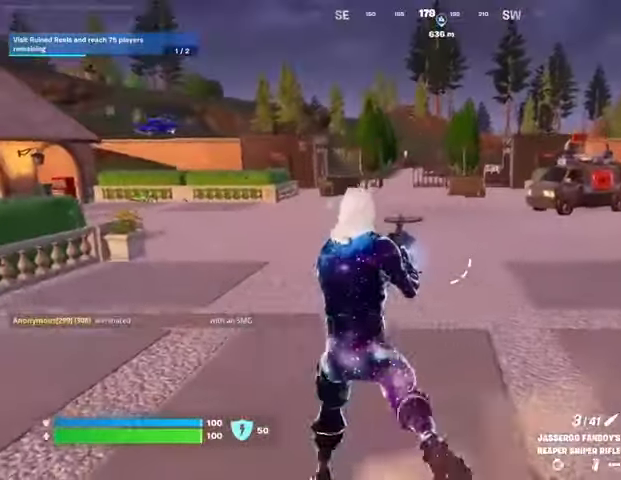
{"buttons": [], "left_stick": "up-right", "right_stick": "center", "events": [[100, "L3", "down"], [133, "right_stick", "left"], [200, "L3", "up"], [233, "right_stick", "center"], [267, "left_stick", "up-right"]]}
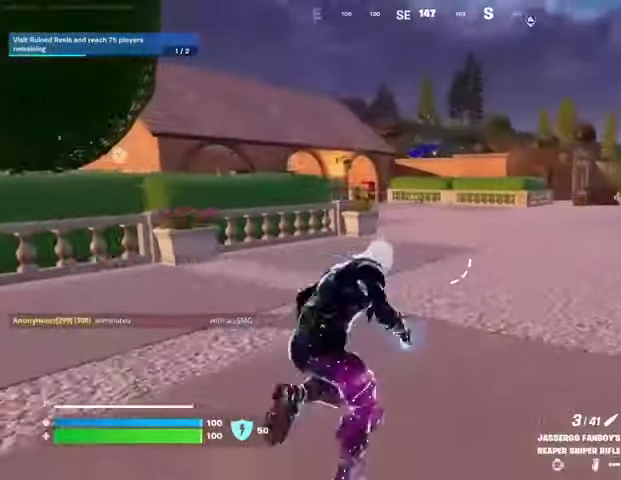
{"buttons": [], "left_stick": "up-right", "right_stick": "left", "events": [[200, "left_stick", "up"], [200, "right_stick", "up"], [267, "right_stick", "center"], [400, "CROSS", "down"], [467, "CROSS", "up"], [467, "left_stick", "up-right"], [500, "right_stick", "left"]]}
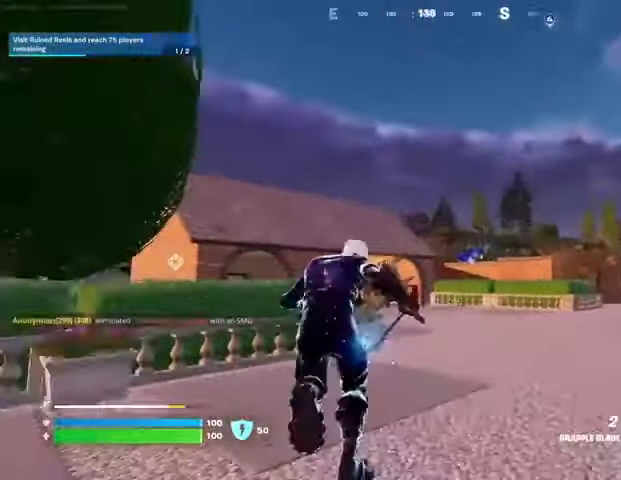
{"buttons": [], "left_stick": "up-right", "right_stick": "center", "events": [[67, "right_stick", "center"], [133, "L2", "down"], [233, "L2", "up"], [367, "right_stick", "down-right"], [500, "right_stick", "center"]]}
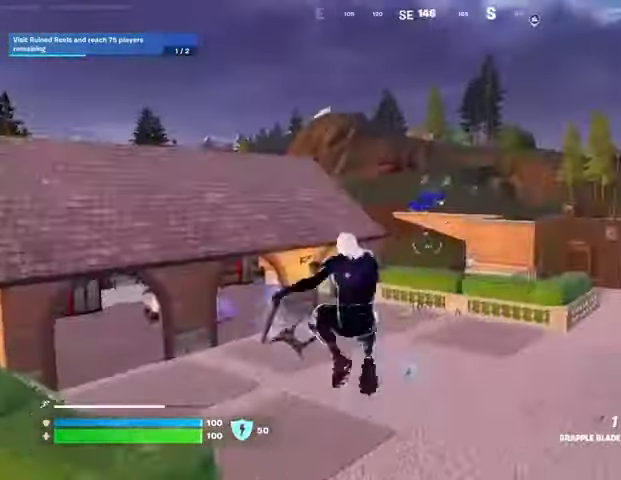
{"buttons": [], "left_stick": "up-right", "right_stick": "center", "events": []}
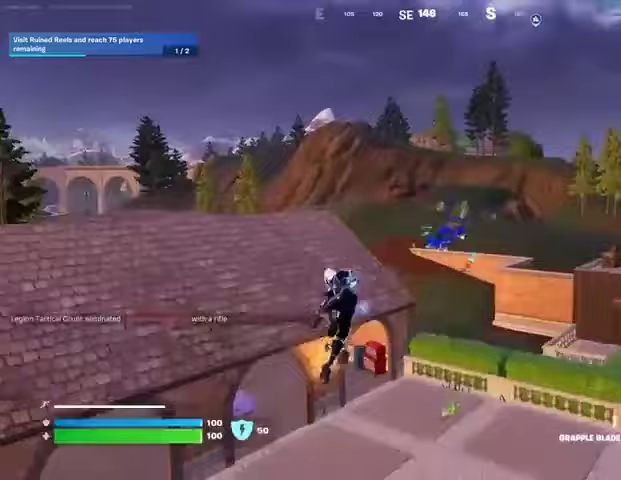
{"buttons": [], "left_stick": "up", "right_stick": "center", "events": [[300, "right_stick", "right"], [367, "left_stick", "up"], [400, "right_stick", "center"]]}
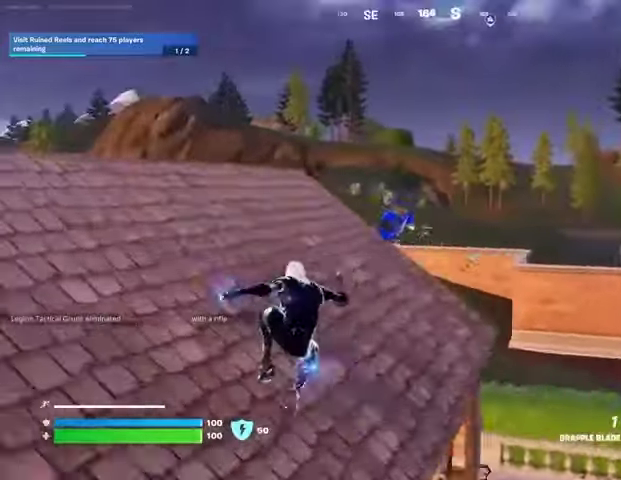
{"buttons": [], "left_stick": "up", "right_stick": "center", "events": [[133, "L3", "down"], [233, "L3", "up"]]}
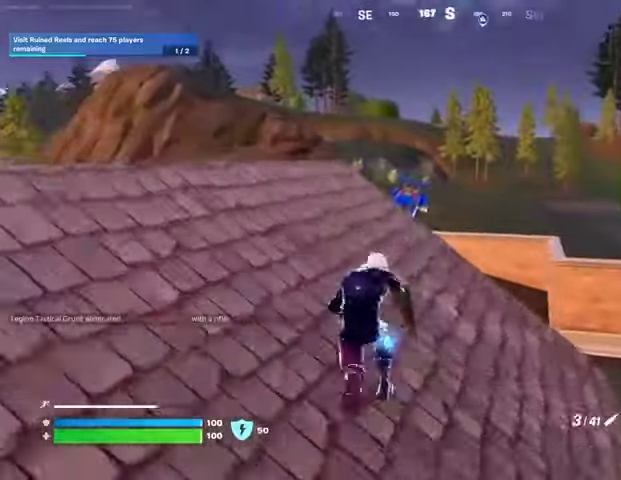
{"buttons": ["L2"], "left_stick": "up-right", "right_stick": "right", "events": [[267, "L2", "down"], [267, "right_stick", "up-left"], [333, "right_stick", "center"], [400, "left_stick", "up-right"], [433, "right_stick", "right"]]}
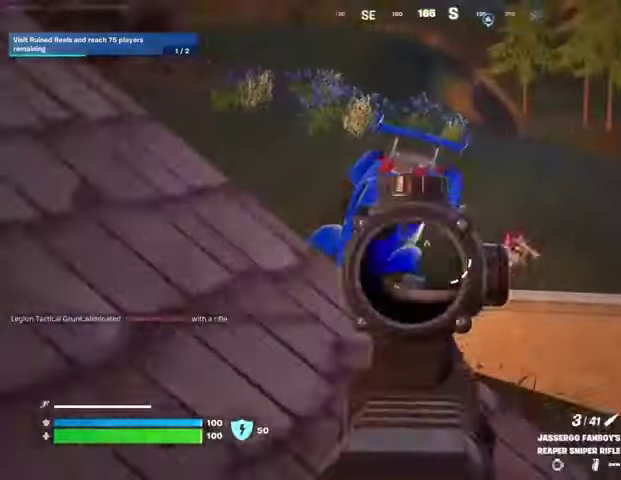
{"buttons": ["R2"], "left_stick": "up-left", "right_stick": "up-right", "events": [[400, "right_stick", "up-right"], [467, "L2", "up"], [467, "left_stick", "up-left"], [500, "R2", "down"]]}
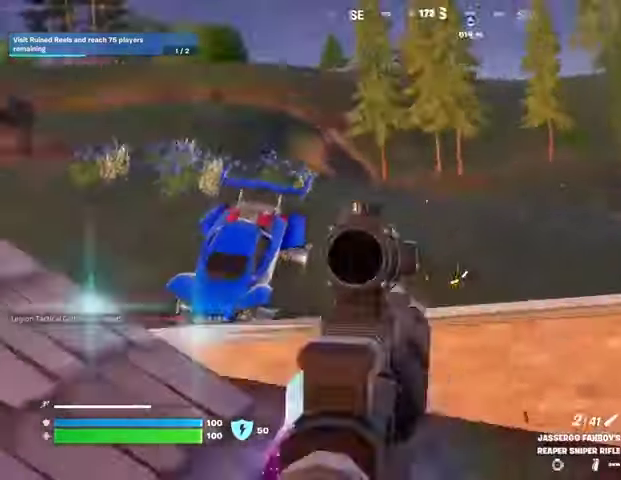
{"buttons": ["L2"], "left_stick": "up-left", "right_stick": "center", "events": [[33, "right_stick", "up-left"], [67, "R2", "up"], [100, "right_stick", "down-left"], [167, "right_stick", "center"], [300, "right_stick", "right"], [400, "right_stick", "center"], [467, "L2", "down"]]}
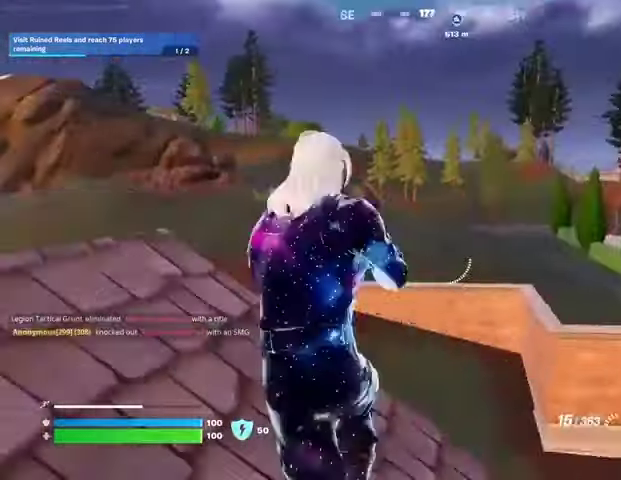
{"buttons": ["L2", "R2"], "left_stick": "right", "right_stick": "down", "events": [[67, "left_stick", "down-left"], [233, "right_stick", "down-left"], [300, "left_stick", "down-right"], [333, "R2", "down"], [367, "left_stick", "right"], [367, "right_stick", "down-right"], [500, "right_stick", "down"]]}
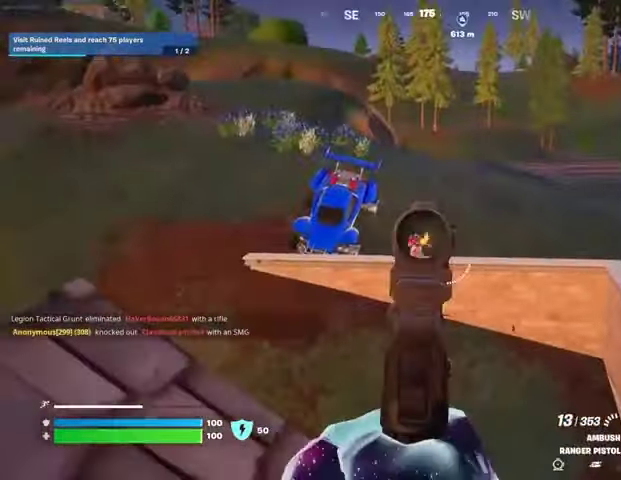
{"buttons": ["L2", "R2"], "left_stick": "up", "right_stick": "up", "events": [[167, "left_stick", "down-right"], [200, "right_stick", "left"], [333, "left_stick", "up"], [333, "right_stick", "up"]]}
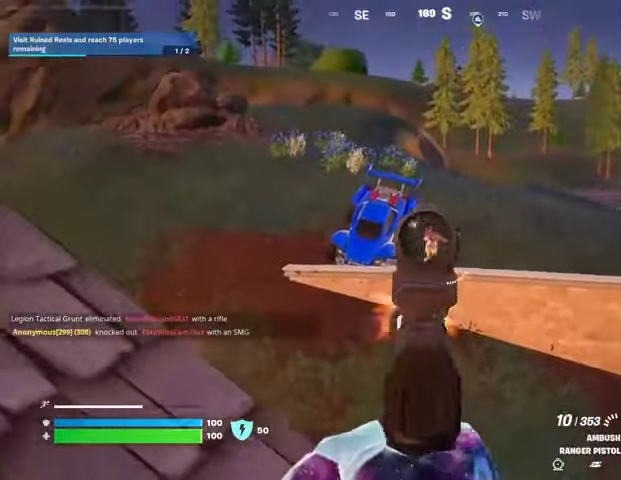
{"buttons": ["L2", "R2"], "left_stick": "up-right", "right_stick": "up-left", "events": [[67, "left_stick", "center"], [100, "right_stick", "center"], [133, "left_stick", "right"], [167, "right_stick", "down-right"], [233, "left_stick", "down"], [300, "right_stick", "up"], [367, "left_stick", "left"], [367, "right_stick", "up-left"], [433, "left_stick", "up"], [500, "left_stick", "up-right"]]}
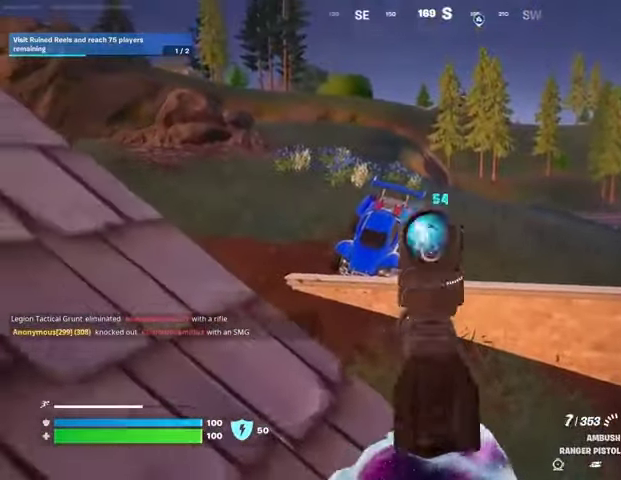
{"buttons": ["L2", "R2"], "left_stick": "center", "right_stick": "center", "events": [[133, "left_stick", "down"], [233, "left_stick", "right"], [233, "right_stick", "up"], [367, "left_stick", "center"], [467, "right_stick", "center"]]}
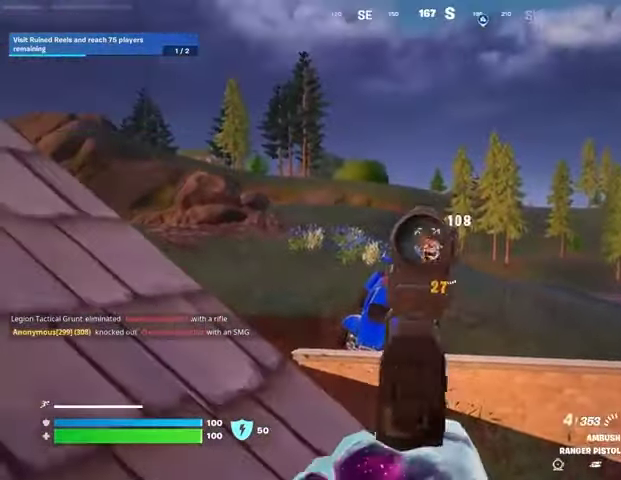
{"buttons": [], "left_stick": "up-left", "right_stick": "down-left", "events": [[67, "left_stick", "right"], [67, "right_stick", "down-right"], [167, "R3", "down"], [200, "left_stick", "left"], [233, "R3", "up"], [267, "right_stick", "down-left"], [300, "L2", "up"], [300, "L3", "down"], [300, "R2", "up"], [300, "left_stick", "up-left"], [400, "L3", "up"]]}